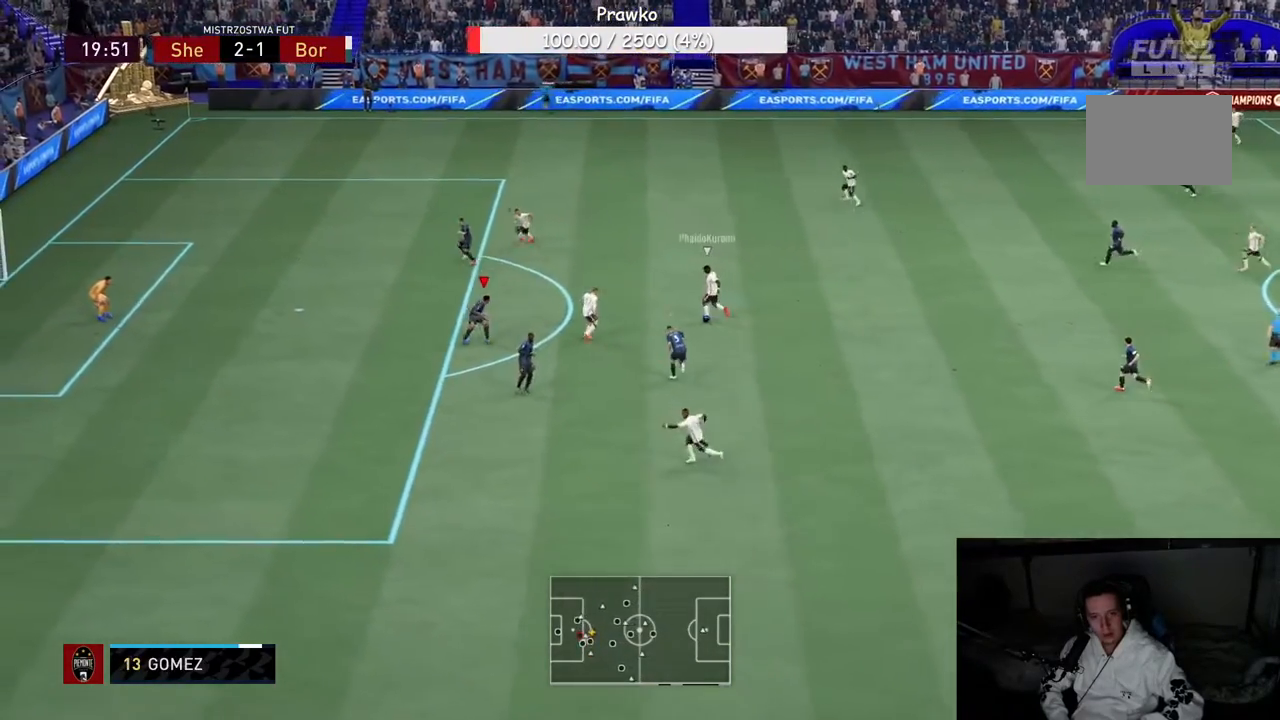
Gameplay with a controller (Xbox layout); each line is a JSON object with the inputs held at the frame after it (dt_ms = milliseconds from this image to that frame). "events" lists button and stick changes between this image and that frame as [ms after this image, input, new state], when the widget could be followed in between. Not read: L3 R3.
{"dt_ms": 500, "buttons": [], "left_stick": "up-left", "right_stick": "center", "events": [[417, "R2", "up"]]}
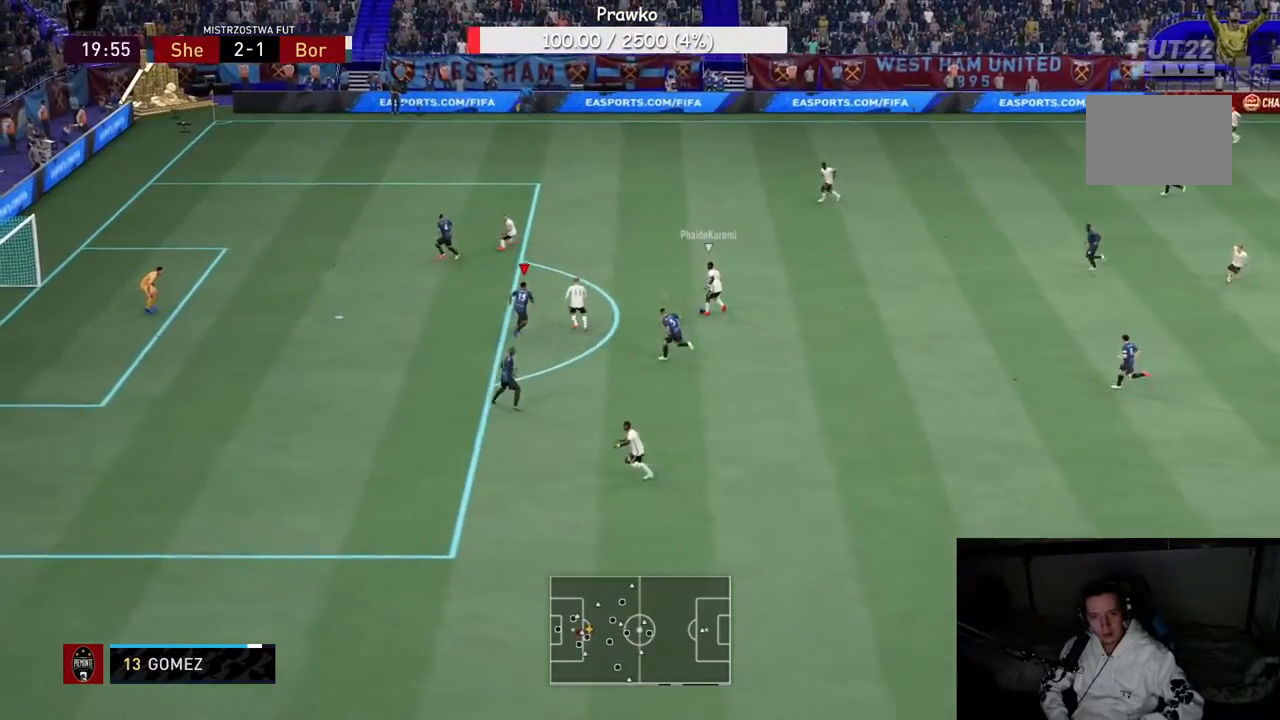
{"dt_ms": 500, "buttons": [], "left_stick": "up", "right_stick": "center", "events": [[17, "R2", "down"], [283, "R2", "up"], [283, "left_stick", "up"]]}
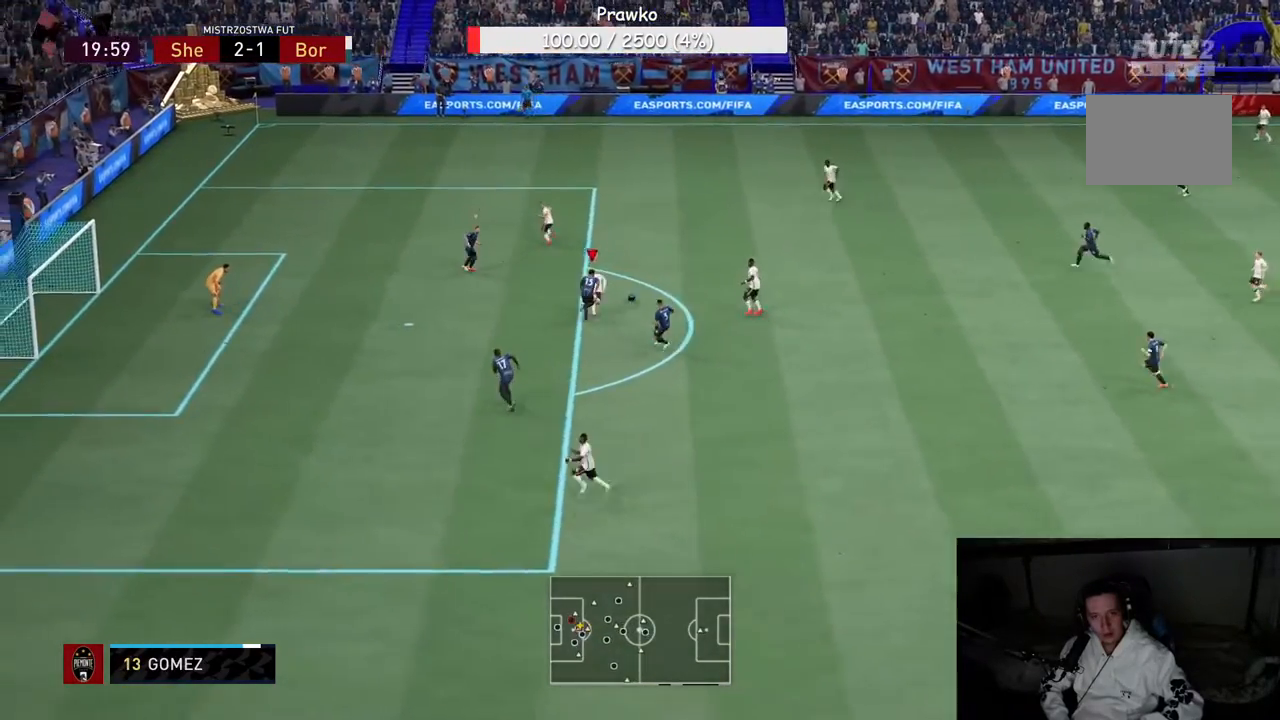
{"dt_ms": 500, "buttons": ["Y", "R2"], "left_stick": "up", "right_stick": "center", "events": [[167, "R2", "down"], [250, "left_stick", "center"], [283, "Y", "down"], [450, "left_stick", "up"]]}
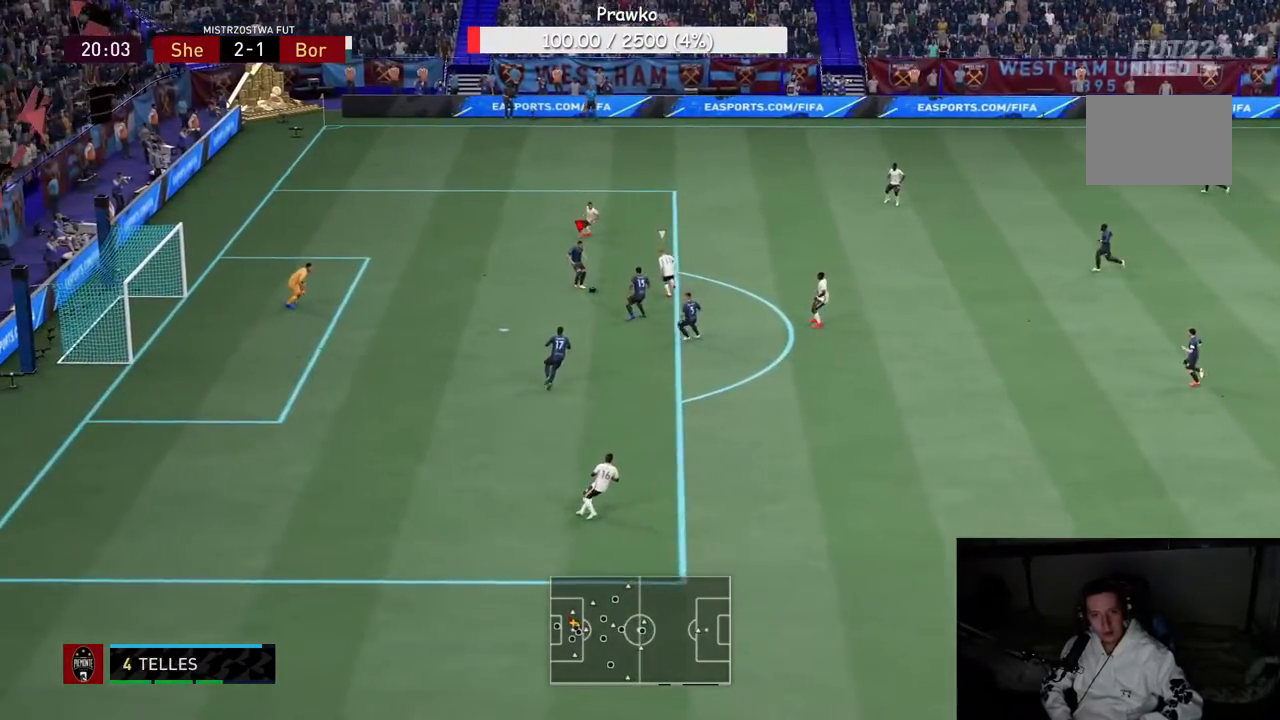
{"dt_ms": 500, "buttons": ["R2"], "left_stick": "center", "right_stick": "center", "events": [[83, "left_stick", "center"], [117, "Y", "up"], [200, "left_stick", "up"], [467, "left_stick", "center"]]}
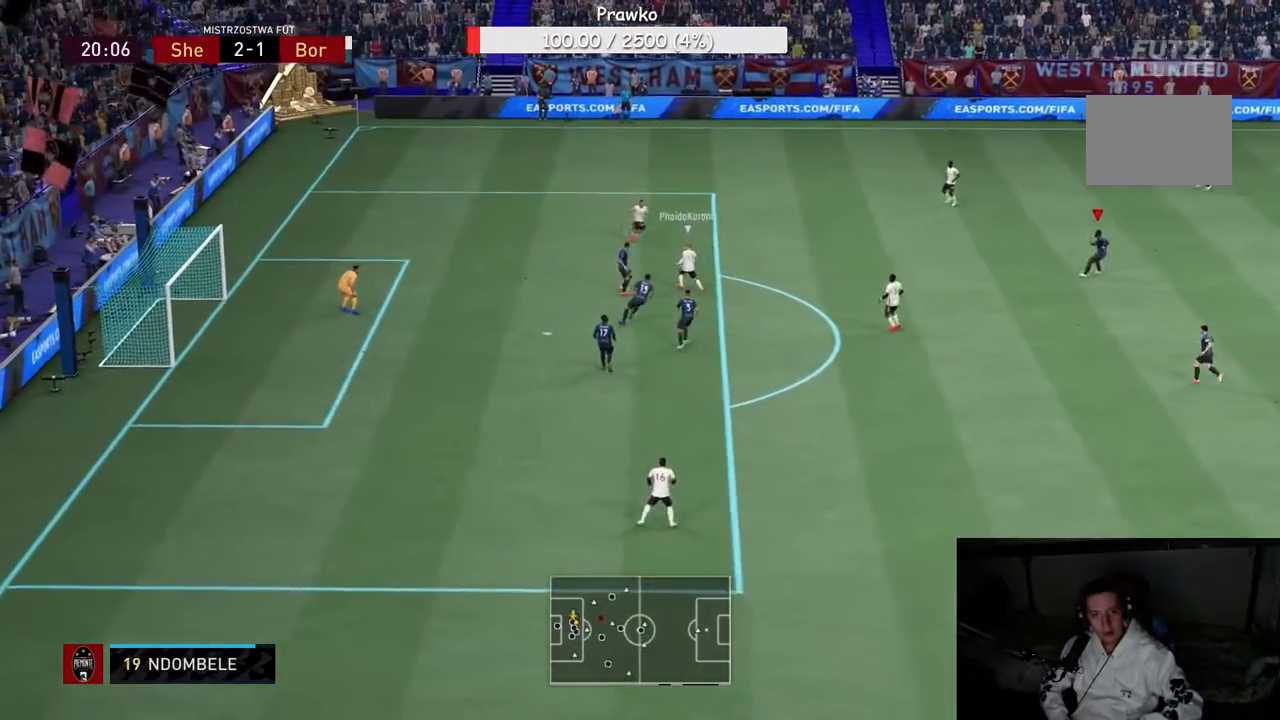
{"dt_ms": 500, "buttons": ["R2"], "left_stick": "up-left", "right_stick": "center", "events": [[200, "left_stick", "up"], [350, "left_stick", "up-left"]]}
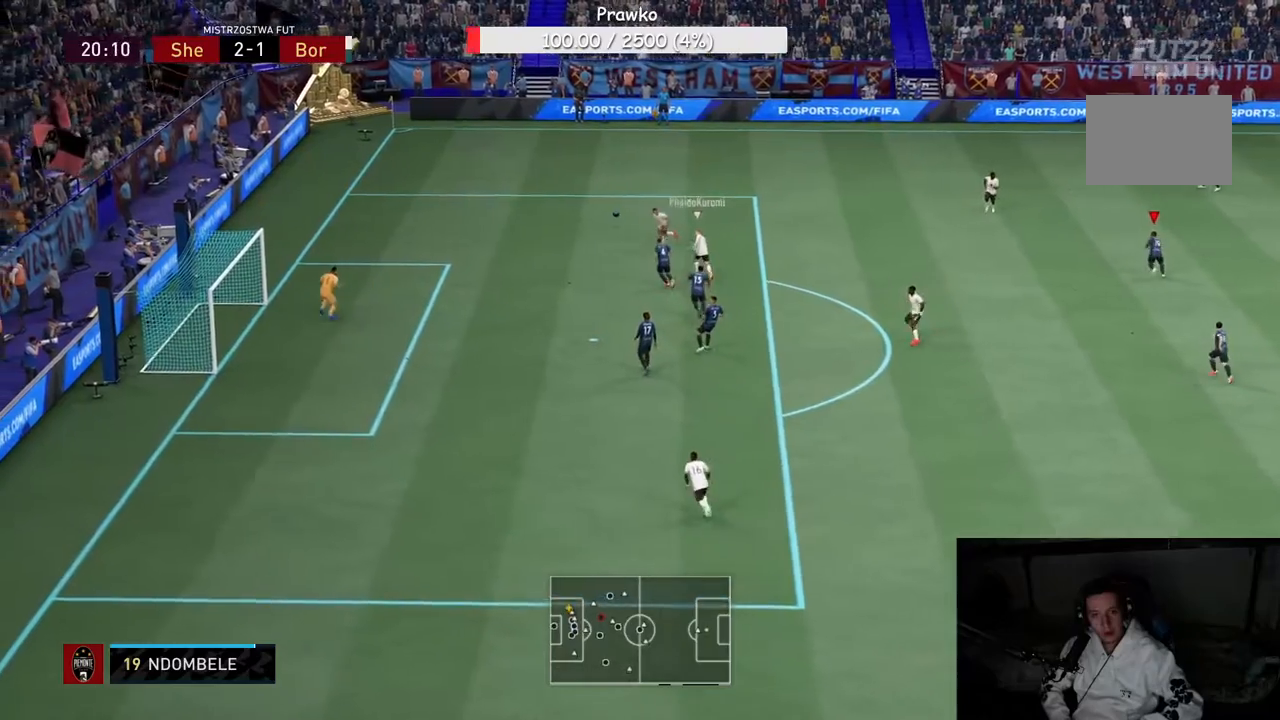
{"dt_ms": 500, "buttons": ["R2"], "left_stick": "up-left", "right_stick": "center", "events": [[100, "Y", "down"], [267, "Y", "up"]]}
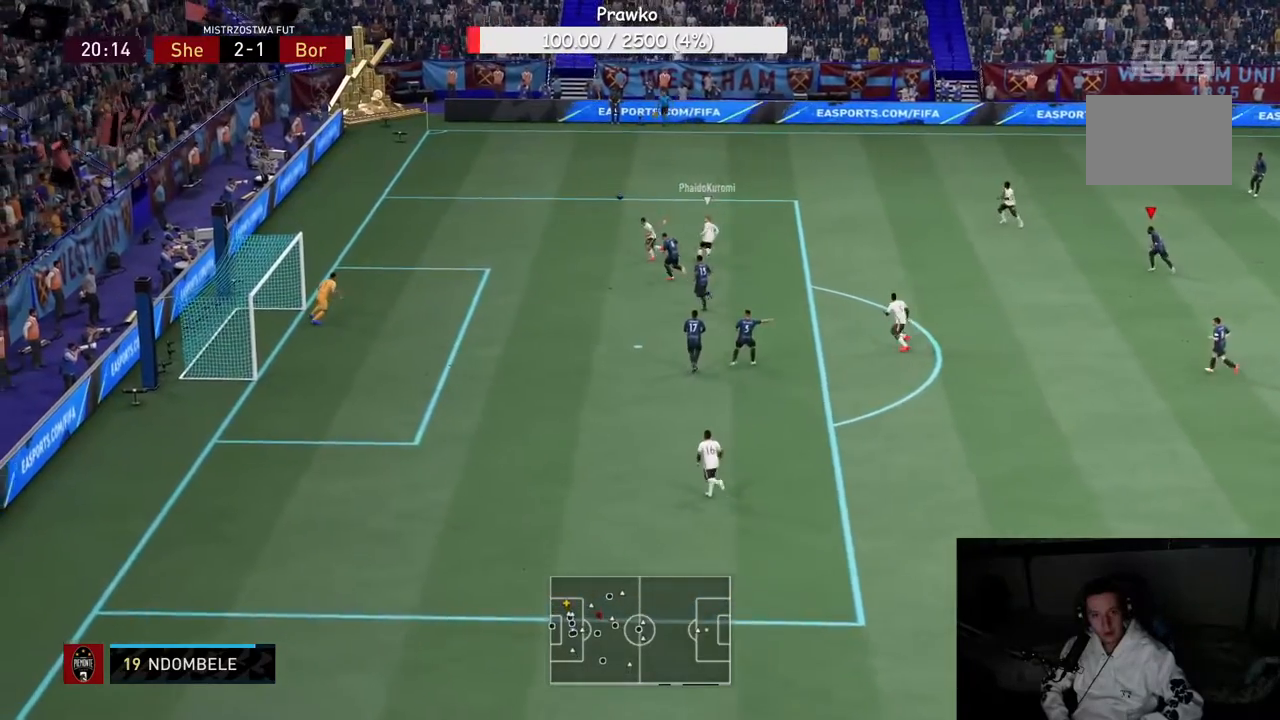
{"dt_ms": 500, "buttons": ["R2"], "left_stick": "up-left", "right_stick": "center", "events": []}
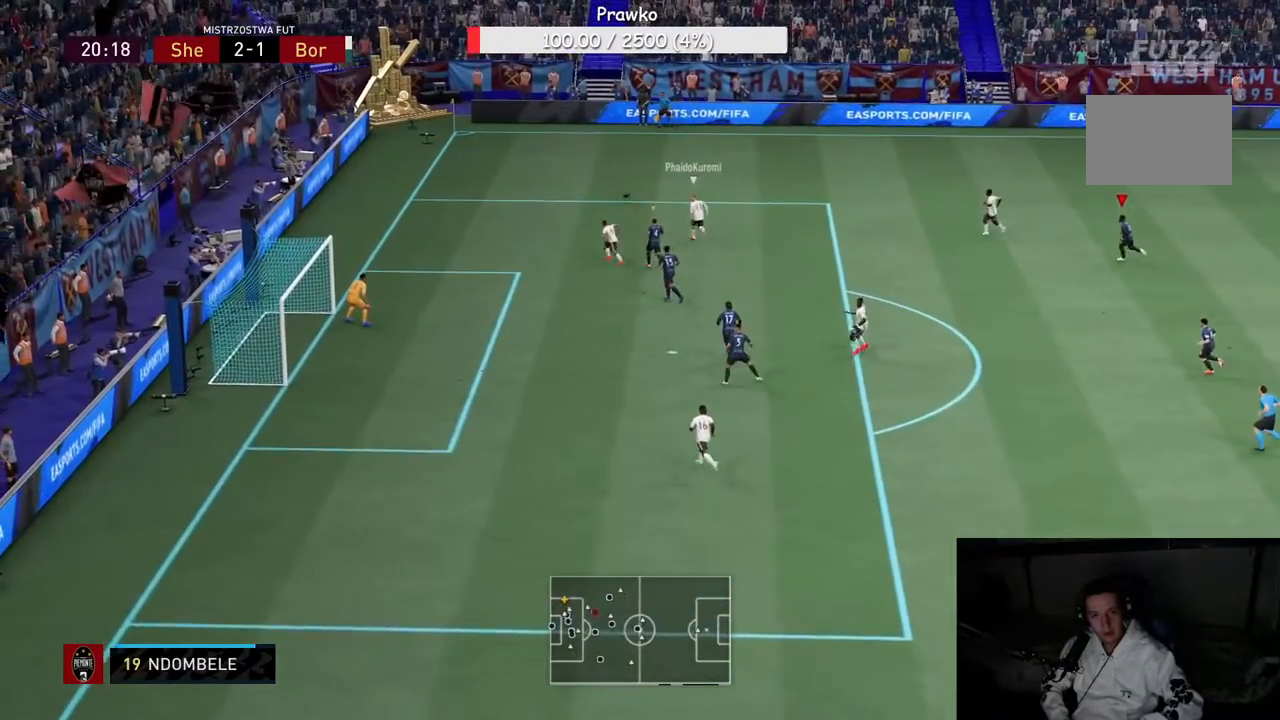
{"dt_ms": 500, "buttons": ["R2"], "left_stick": "up-left", "right_stick": "center", "events": [[33, "L2", "down"], [183, "L2", "up"]]}
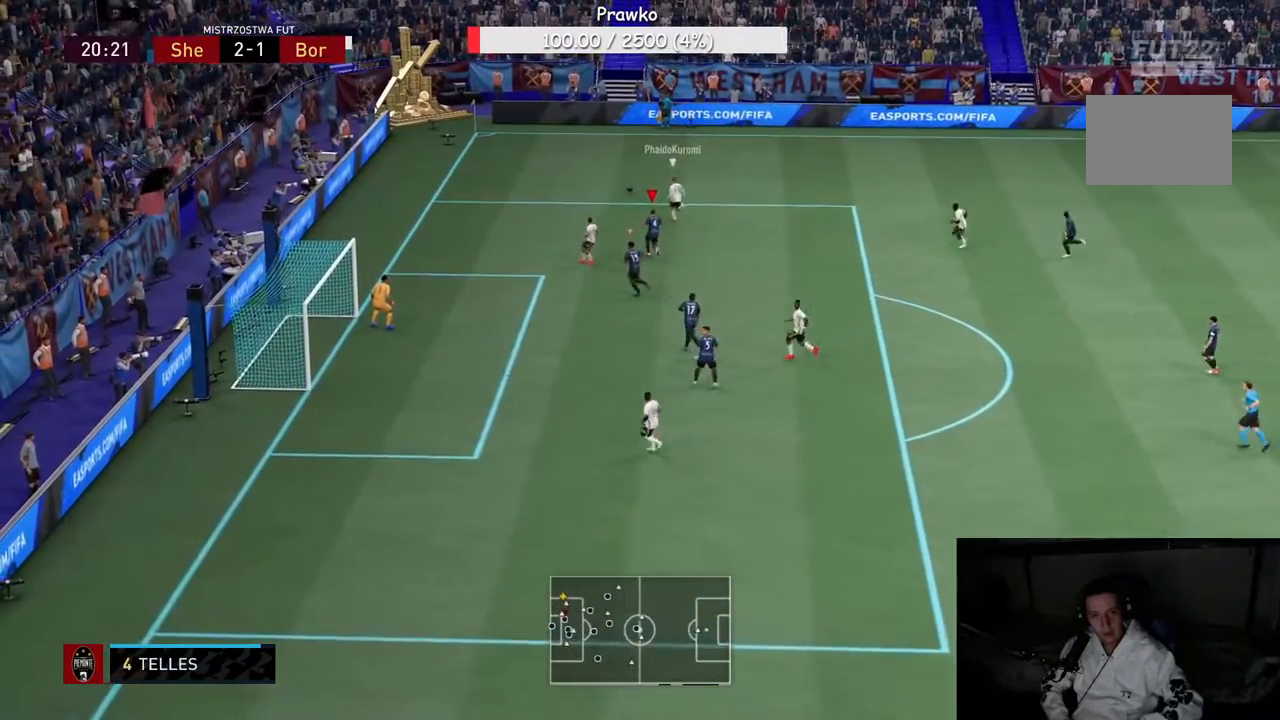
{"dt_ms": 500, "buttons": ["R2"], "left_stick": "up-left", "right_stick": "center", "events": []}
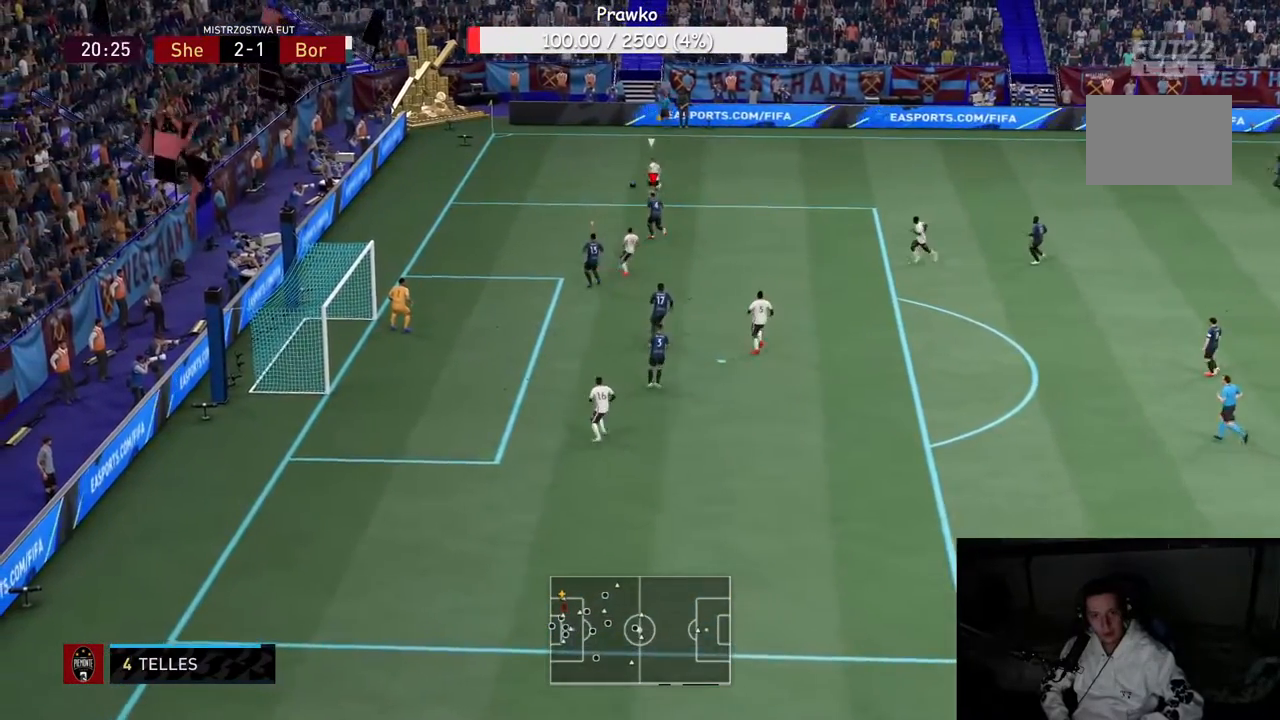
{"dt_ms": 1000, "buttons": [], "left_stick": "center", "right_stick": "center"}
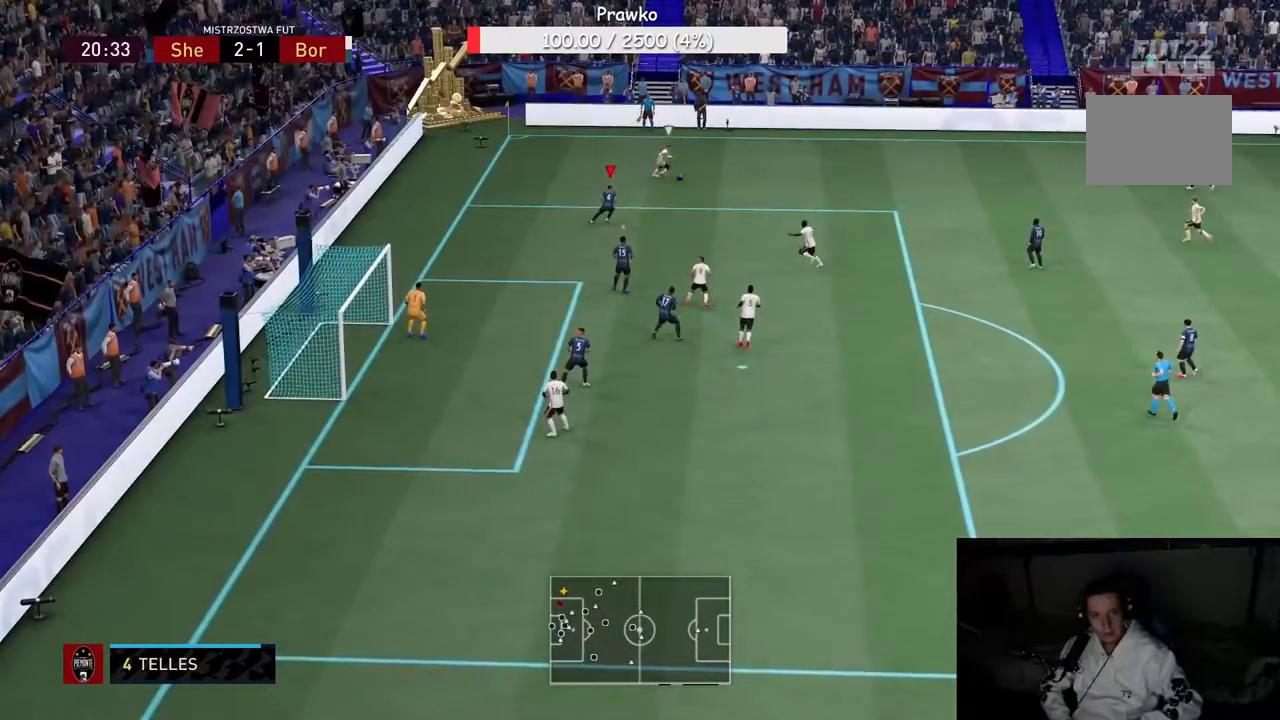
{"dt_ms": 500, "buttons": ["R2"], "left_stick": "down", "right_stick": "center", "events": [[333, "R2", "down"], [333, "left_stick", "down"]]}
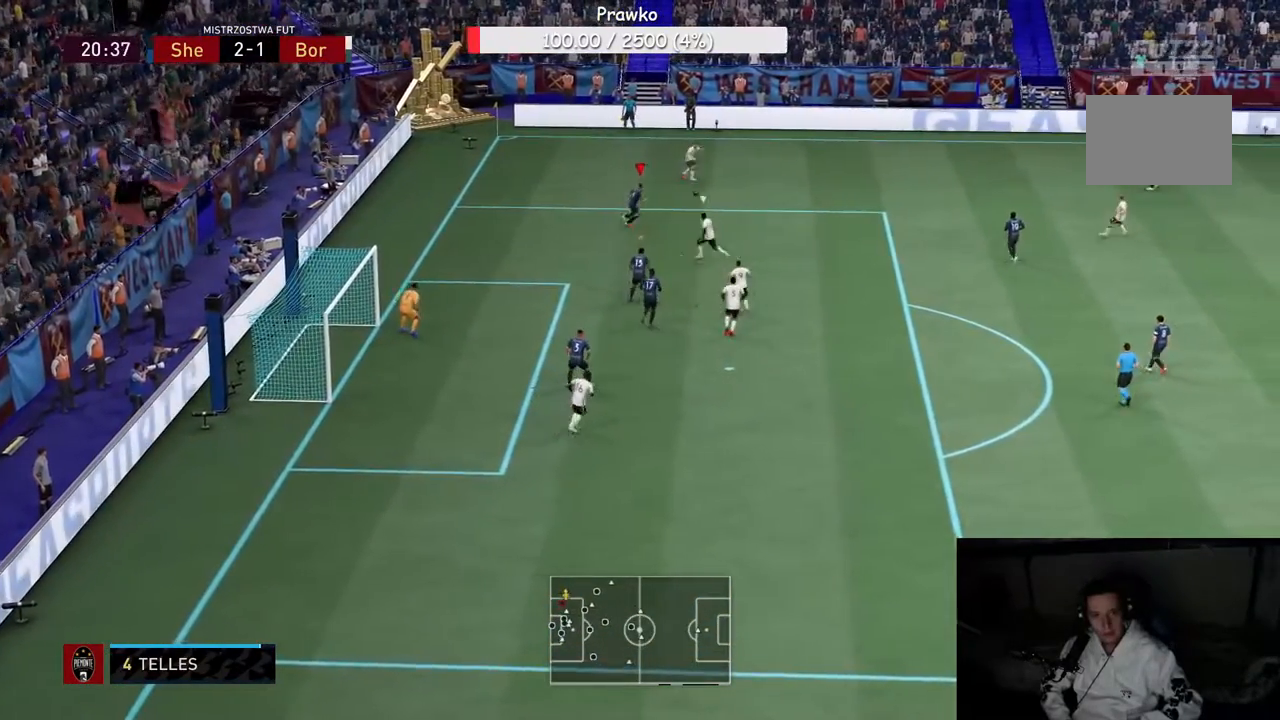
{"dt_ms": 500, "buttons": [], "left_stick": "center", "right_stick": "center", "events": [[400, "R2", "up"], [467, "left_stick", "center"]]}
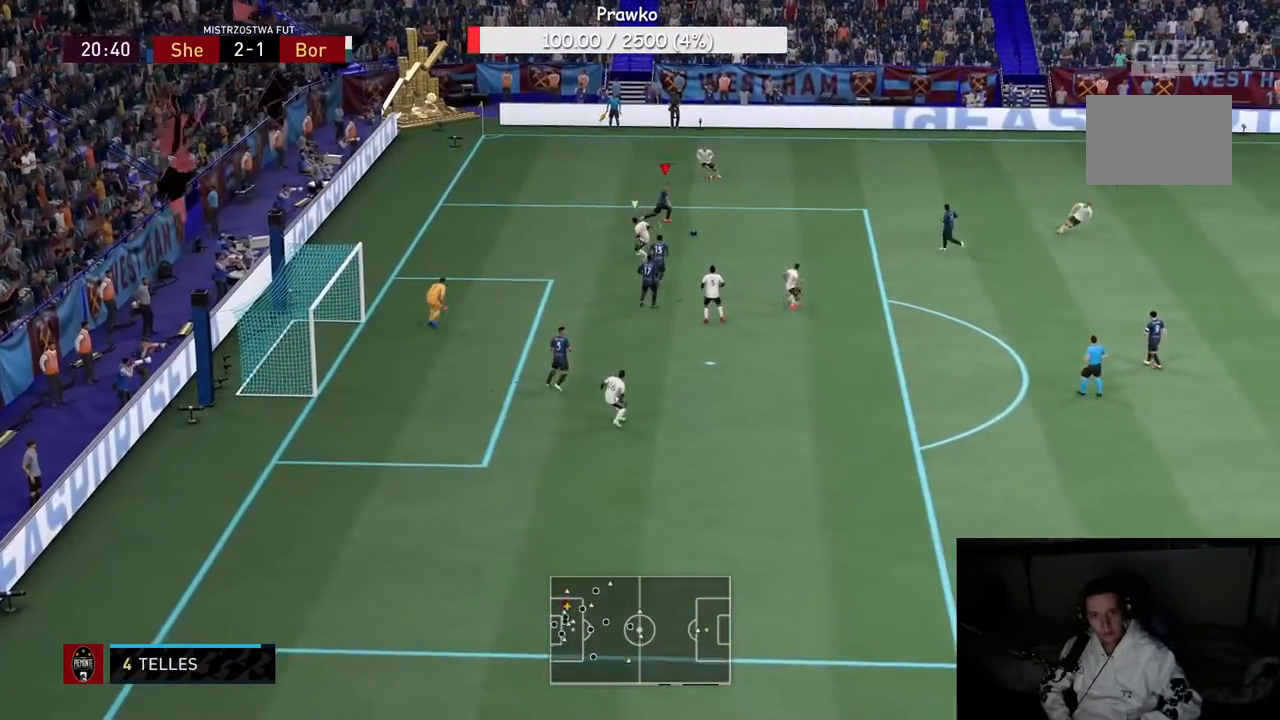
{"dt_ms": 500, "buttons": ["A", "R2"], "left_stick": "center", "right_stick": "center", "events": [[133, "left_stick", "down"], [183, "R2", "down"], [250, "left_stick", "up"], [450, "left_stick", "center"], [483, "A", "down"]]}
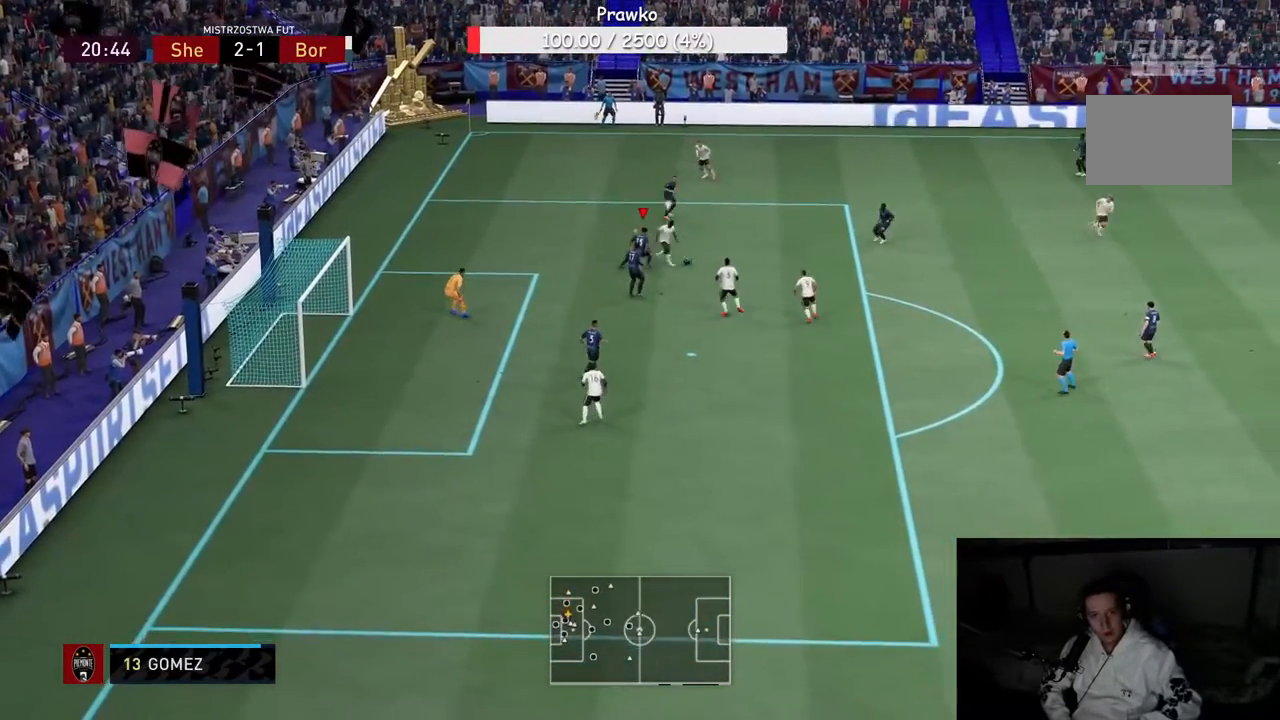
{"dt_ms": 500, "buttons": ["B", "R2"], "left_stick": "down", "right_stick": "center", "events": [[83, "left_stick", "down"], [183, "A", "up"], [217, "left_stick", "center"], [350, "left_stick", "down"], [500, "B", "down"]]}
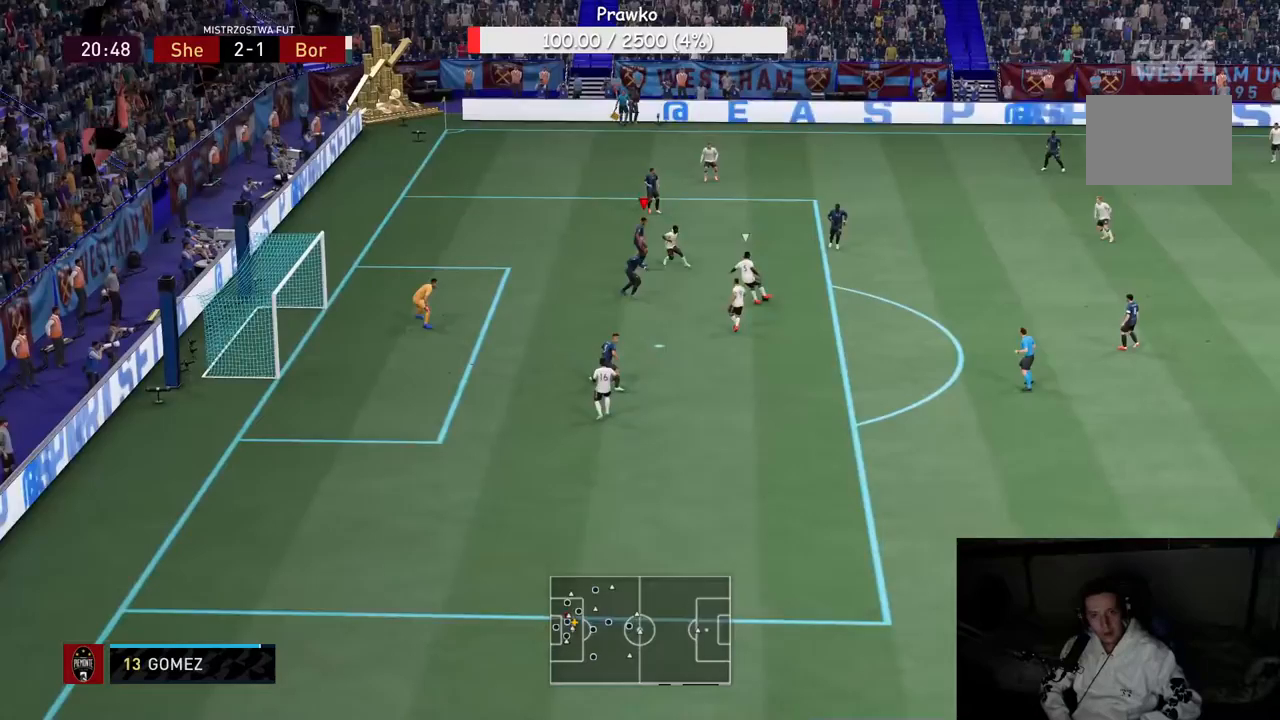
{"dt_ms": 500, "buttons": ["R2"], "left_stick": "down", "right_stick": "center", "events": [[83, "B", "up"]]}
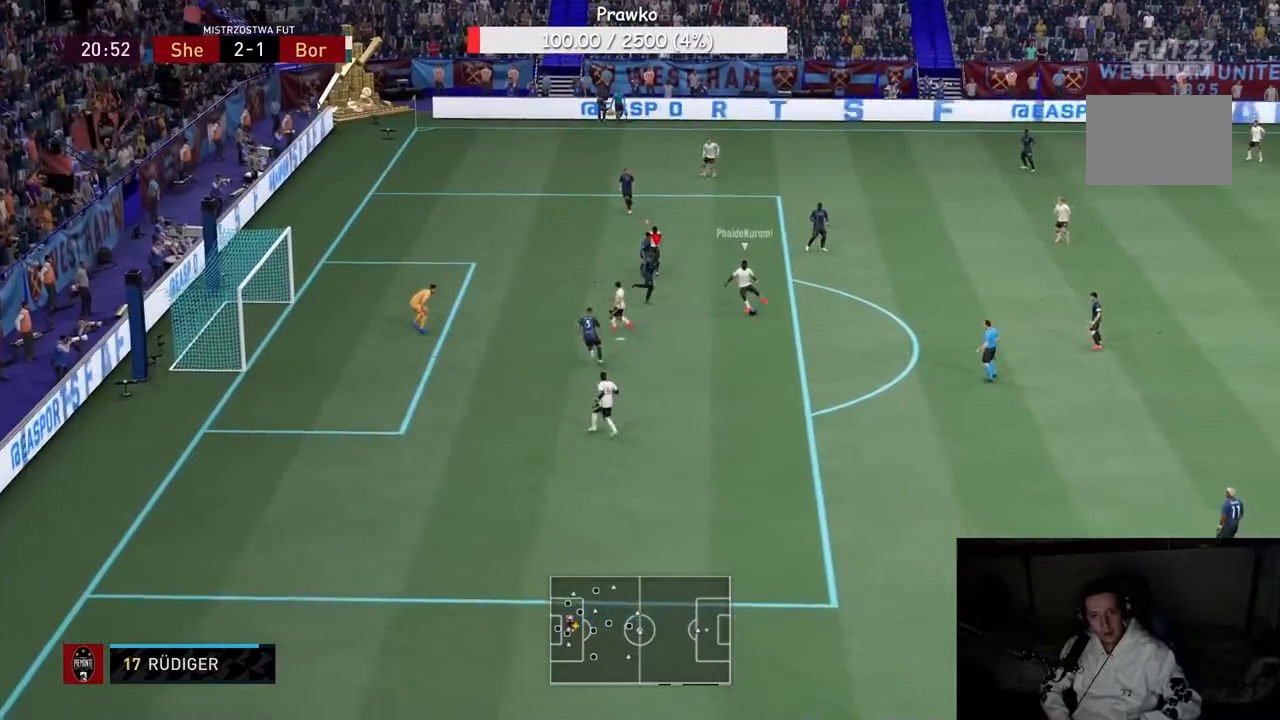
{"dt_ms": 500, "buttons": ["R2"], "left_stick": "down-left", "right_stick": "center", "events": [[83, "left_stick", "down-left"], [100, "B", "down"], [300, "B", "up"]]}
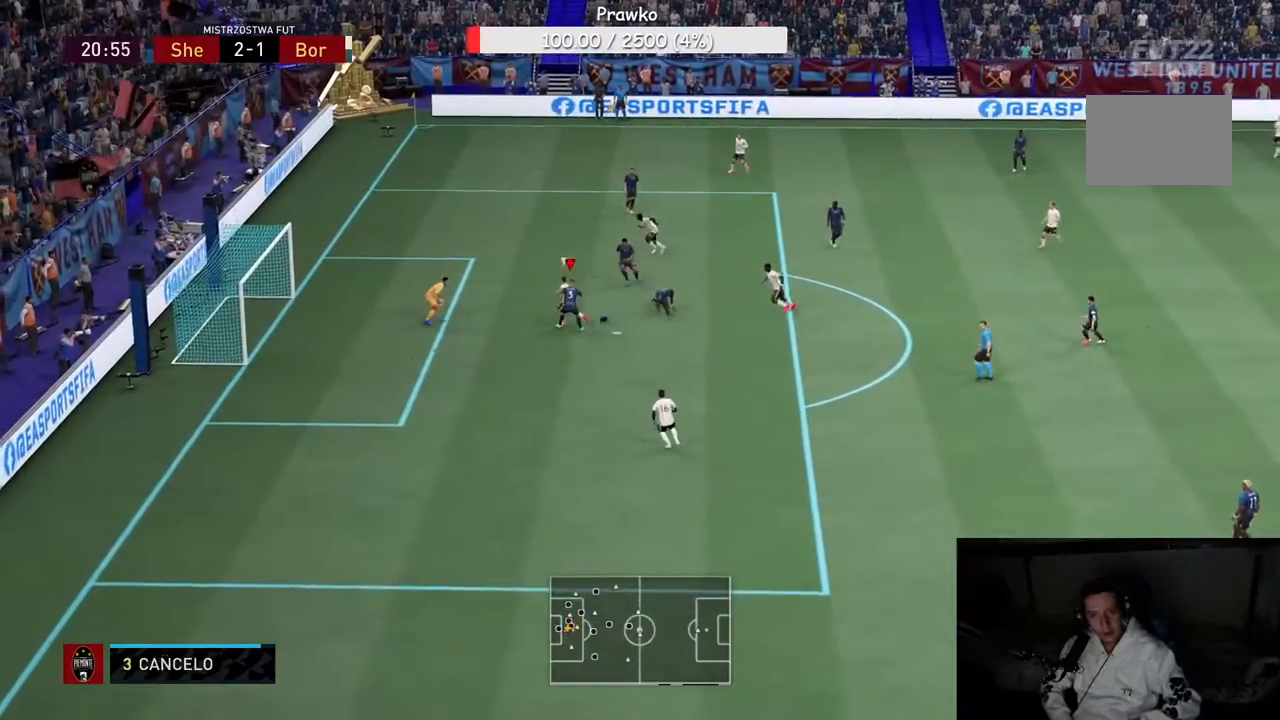
{"dt_ms": 500, "buttons": ["Y", "R2"], "left_stick": "up", "right_stick": "center", "events": [[17, "Y", "down"], [167, "left_stick", "down"], [267, "left_stick", "center"], [367, "left_stick", "up"]]}
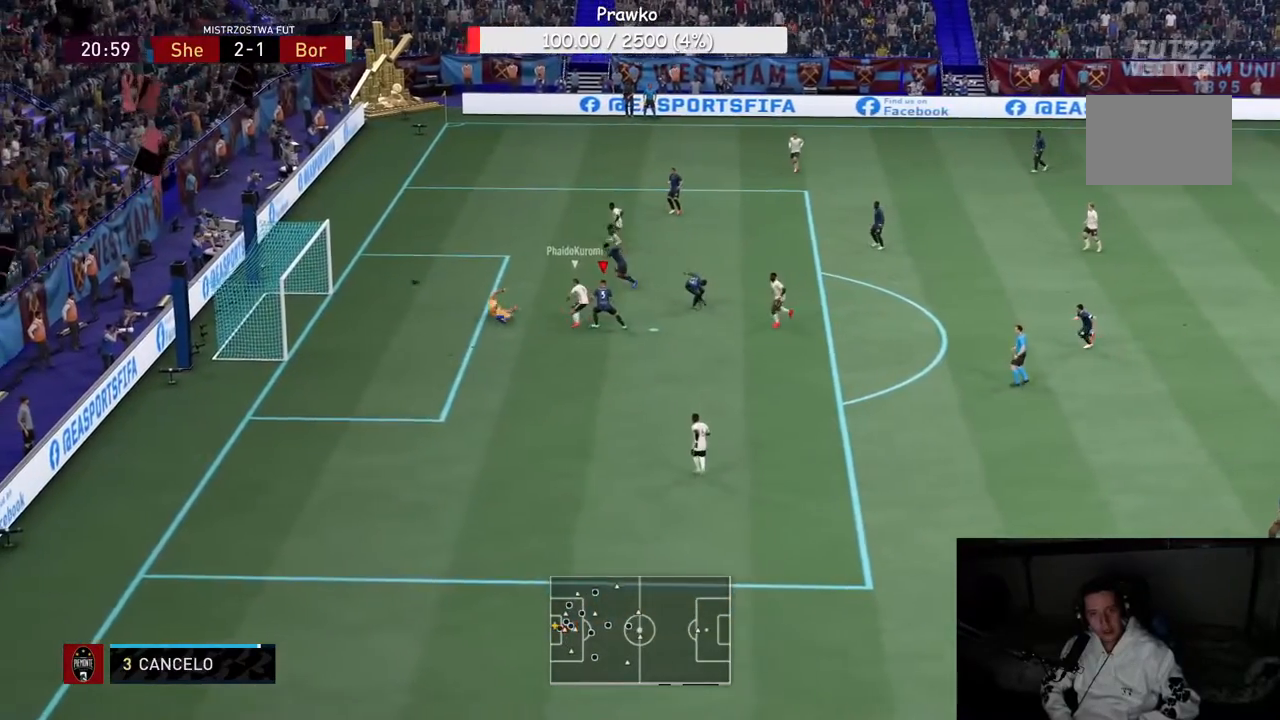
{"dt_ms": 500, "buttons": ["R2"], "left_stick": "up", "right_stick": "center", "events": [[400, "Y", "up"]]}
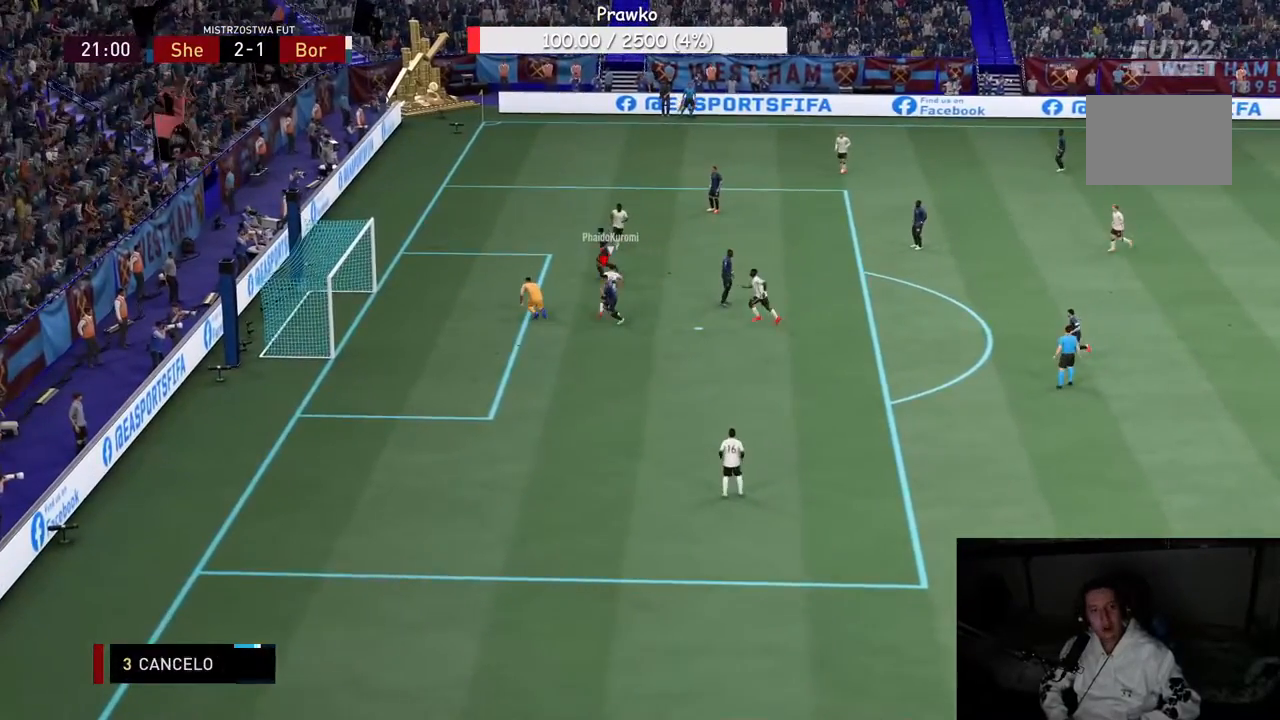
{"dt_ms": 500, "buttons": ["R2"], "left_stick": "center", "right_stick": "center", "events": [[100, "left_stick", "center"], [117, "L2", "down"], [250, "L2", "up"]]}
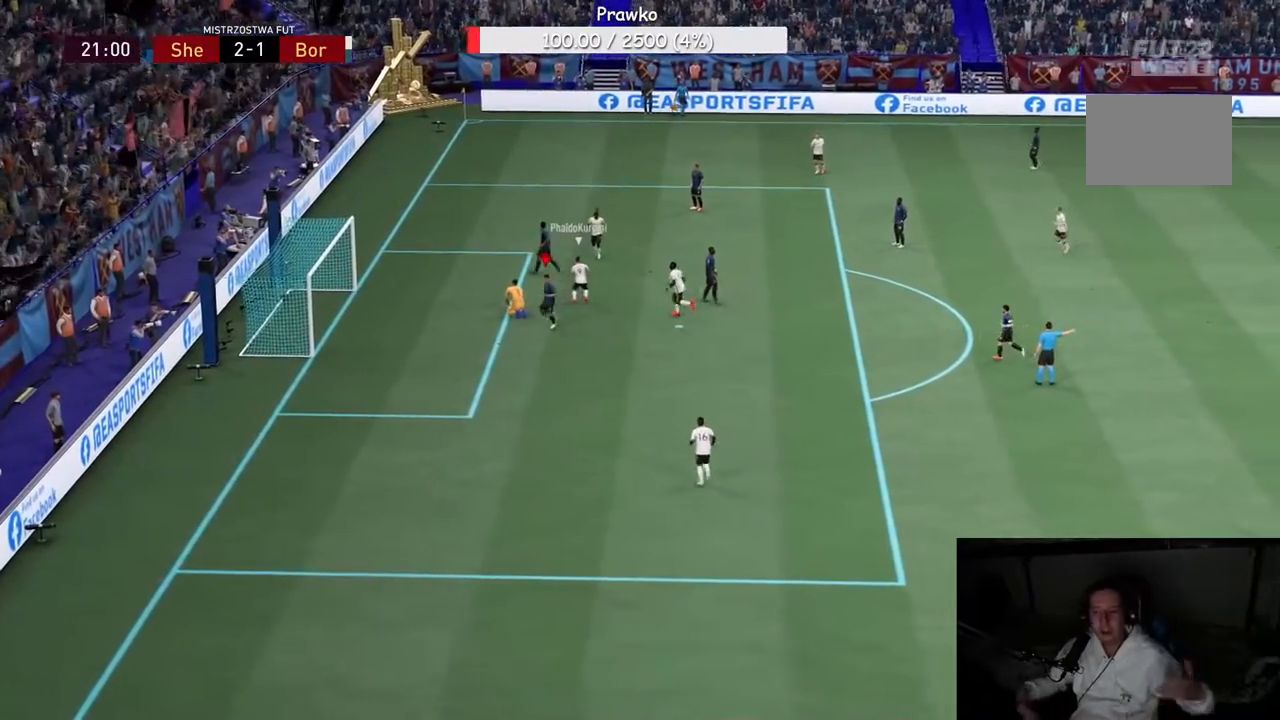
{"dt_ms": 500, "buttons": ["R2"], "left_stick": "center", "right_stick": "center", "events": []}